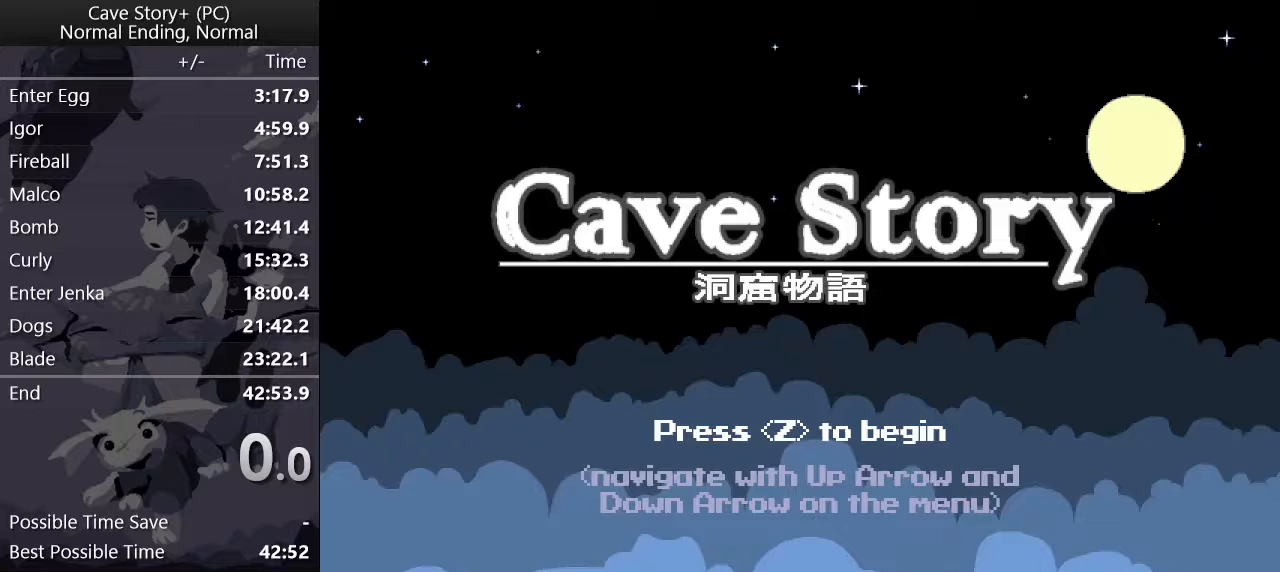
Gameplay with keyboard; each line is a JSON object with the keys held at the frame after it. "events" lists presses ("down") and releases ("up") of "a", "down", "left", "q", "right", "s", "up", "w", "x" and "z" between this image and that frame as [ms after this image, input, new state], when the widget could be followed in between. No other keys are recorded. Mouse input is not recorded.
{"keys": [], "events": []}
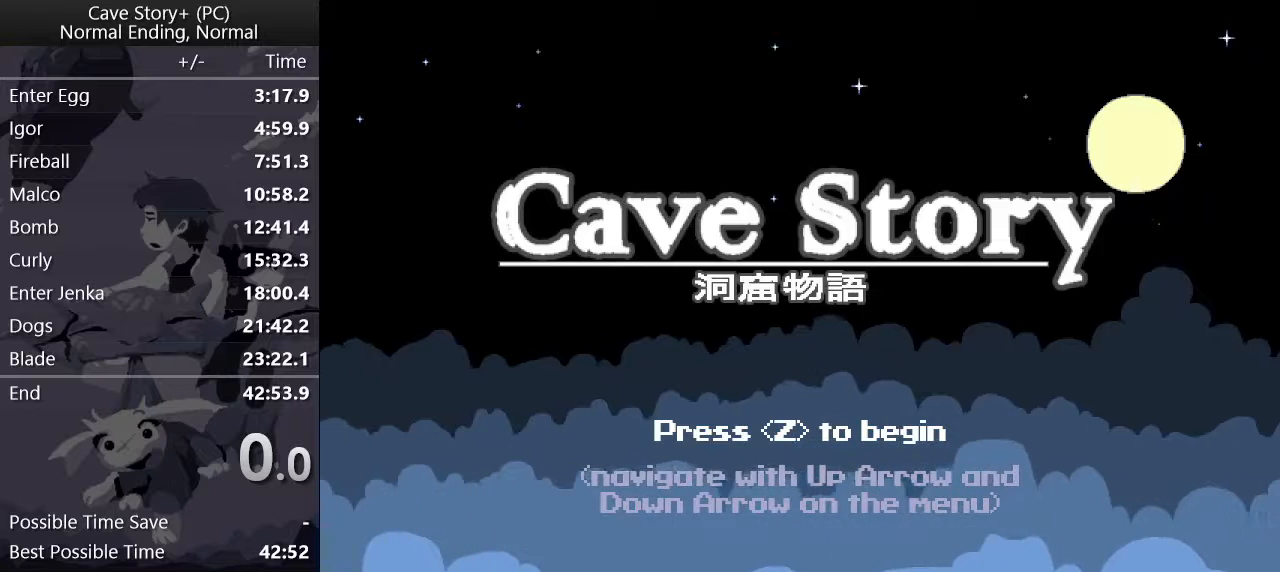
{"keys": [], "events": []}
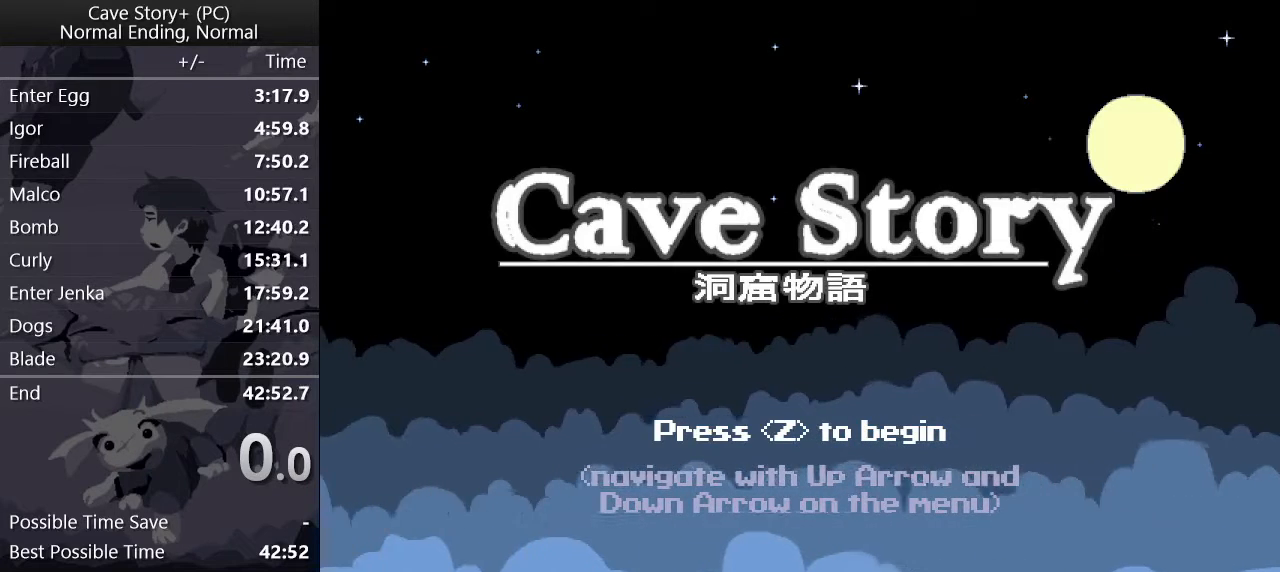
{"keys": ["z"], "events": [[483, "z", "down"]]}
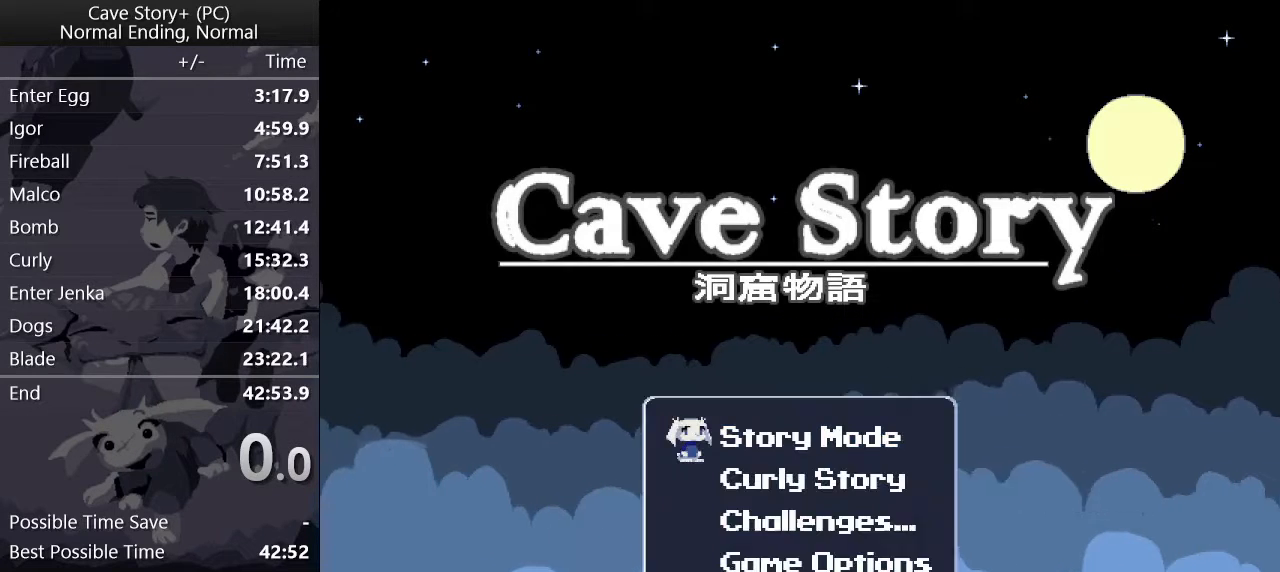
{"keys": [], "events": [[33, "z", "up"], [417, "z", "down"], [500, "z", "up"]]}
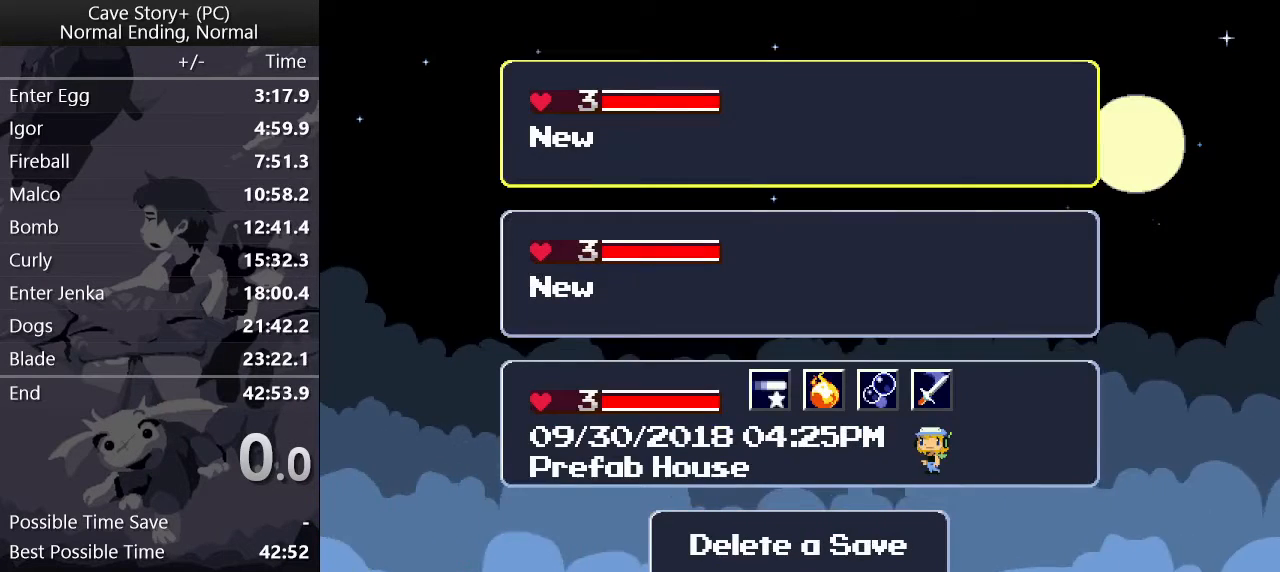
{"keys": [], "events": []}
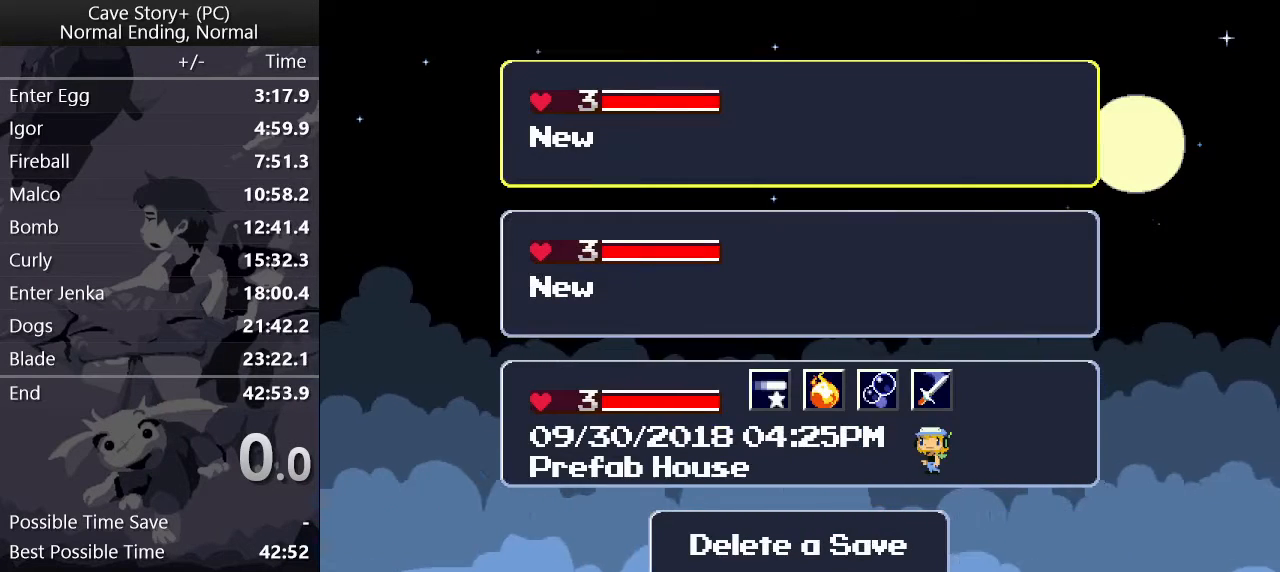
{"keys": ["right"], "events": [[300, "z", "down"], [350, "z", "up"], [483, "right", "down"]]}
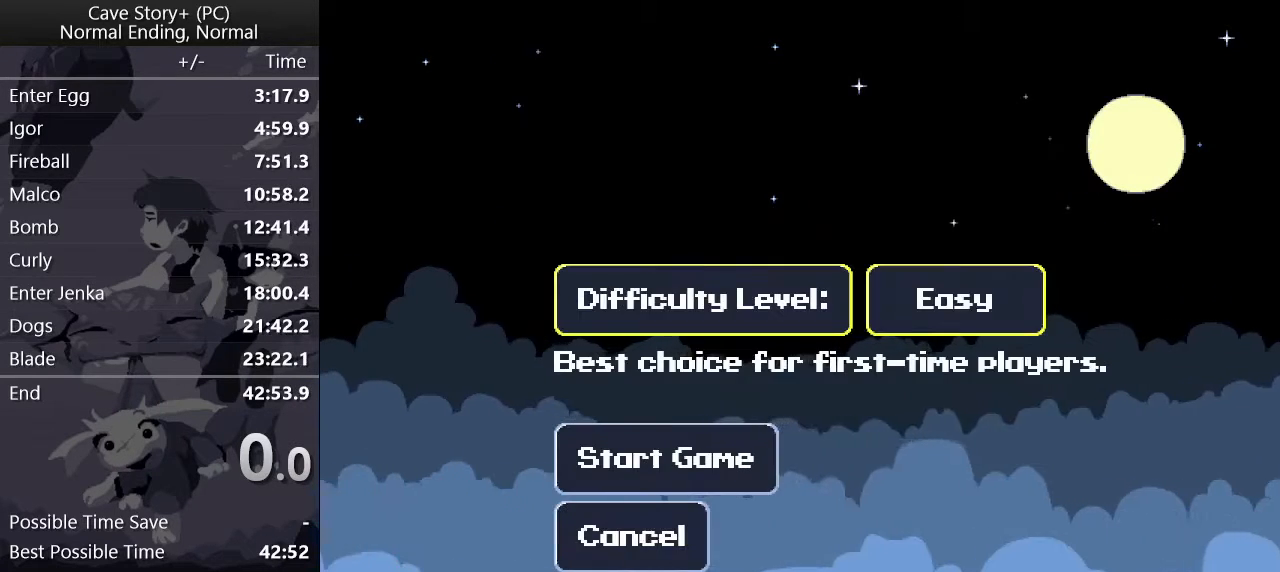
{"keys": ["z"], "events": [[83, "right", "up"], [167, "down", "down"], [267, "down", "up"], [500, "z", "down"]]}
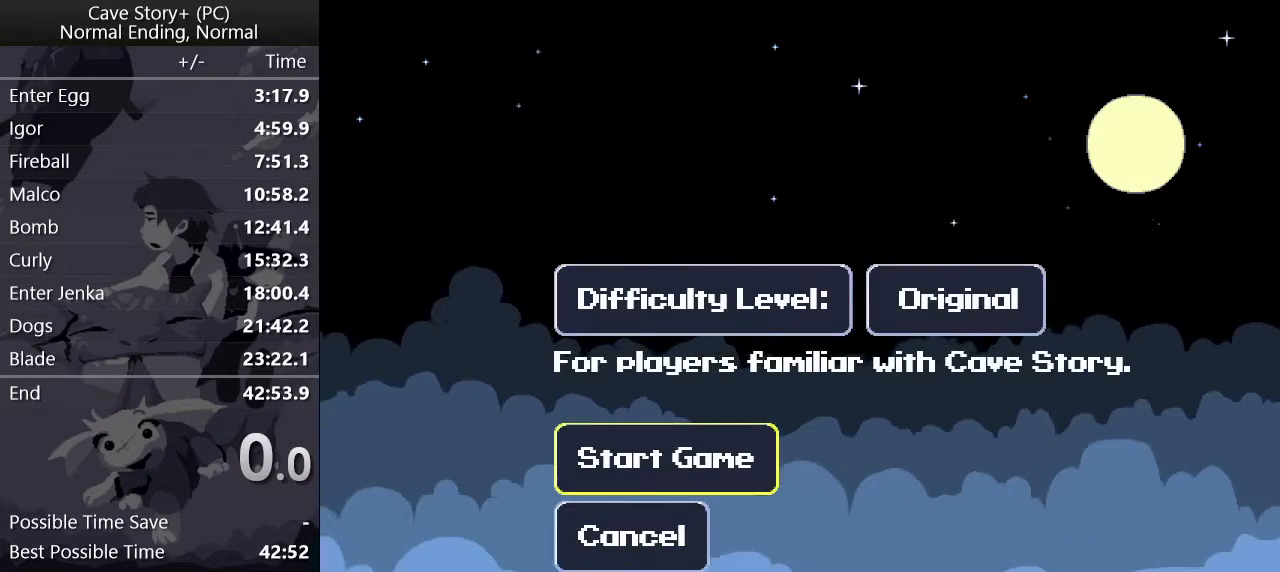
{"keys": ["x", "z"], "events": [[50, "x", "down"], [100, "z", "up"], [150, "x", "up"], [150, "z", "down"], [233, "x", "down"], [233, "z", "up"], [283, "z", "down"], [333, "x", "up"], [367, "x", "down"], [367, "z", "up"], [417, "z", "down"]]}
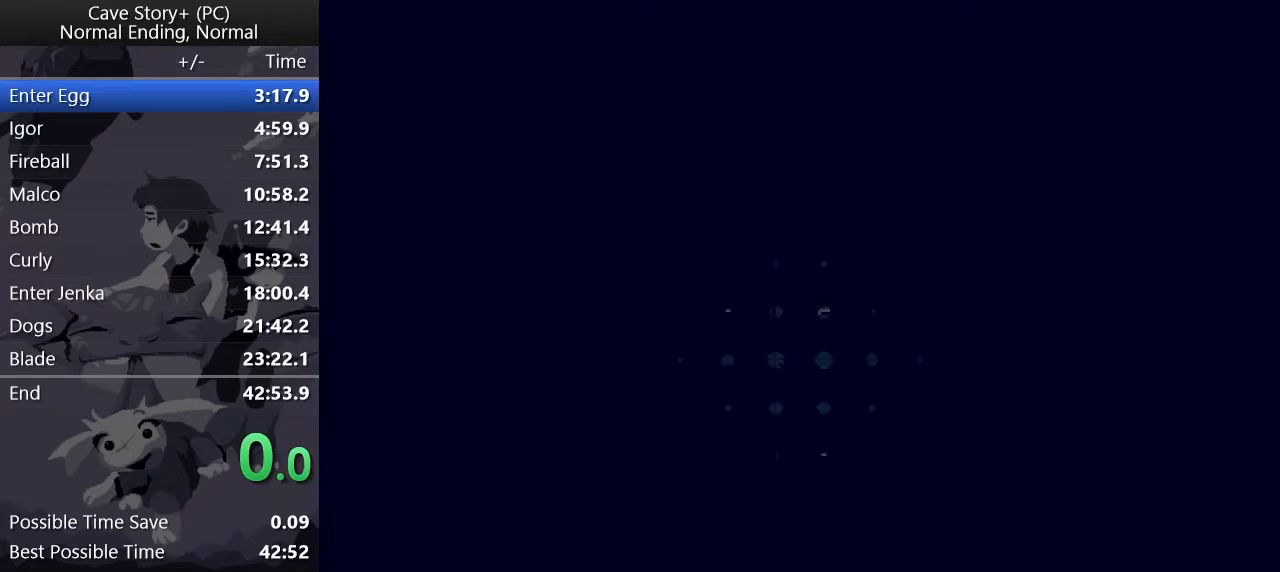
{"keys": ["x", "z"], "events": [[17, "z", "up"], [67, "x", "up"], [67, "z", "down"], [150, "x", "down"], [150, "z", "up"], [200, "z", "down"], [250, "x", "up"], [300, "x", "down"], [300, "z", "up"], [350, "z", "down"], [383, "x", "up"], [433, "x", "down"], [433, "z", "up"], [483, "z", "down"]]}
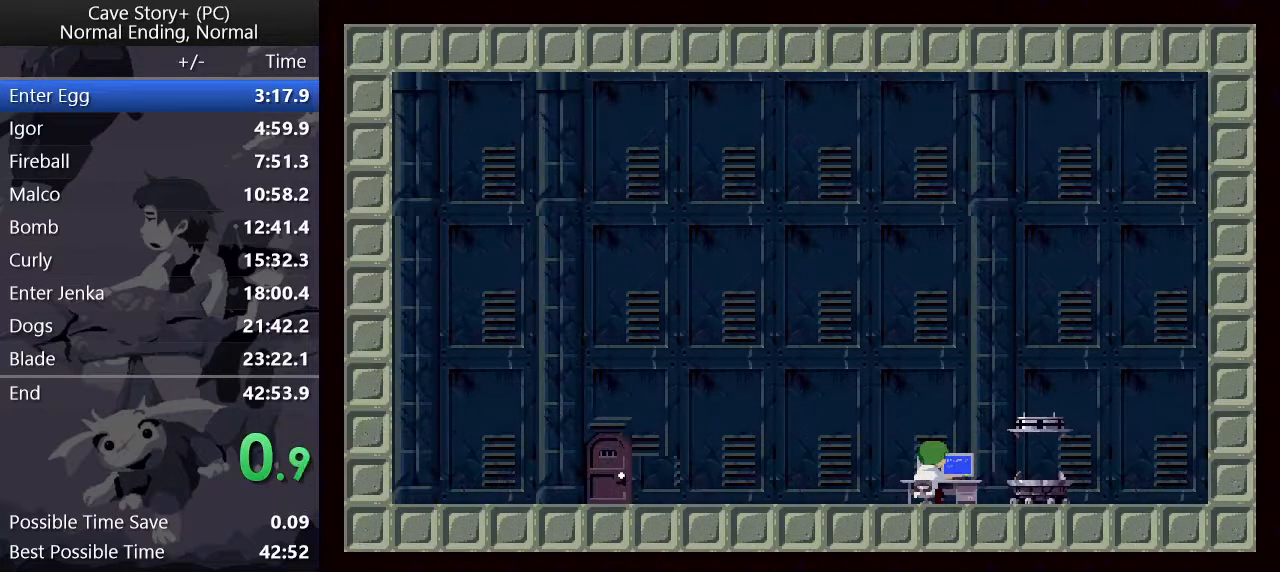
{"keys": ["z"], "events": [[33, "x", "up"], [83, "x", "down"], [83, "z", "up"], [133, "z", "down"], [183, "x", "up"], [217, "x", "down"], [217, "z", "up"], [317, "x", "up"], [317, "z", "down"], [417, "x", "down"], [417, "z", "up"], [450, "z", "down"], [500, "x", "up"]]}
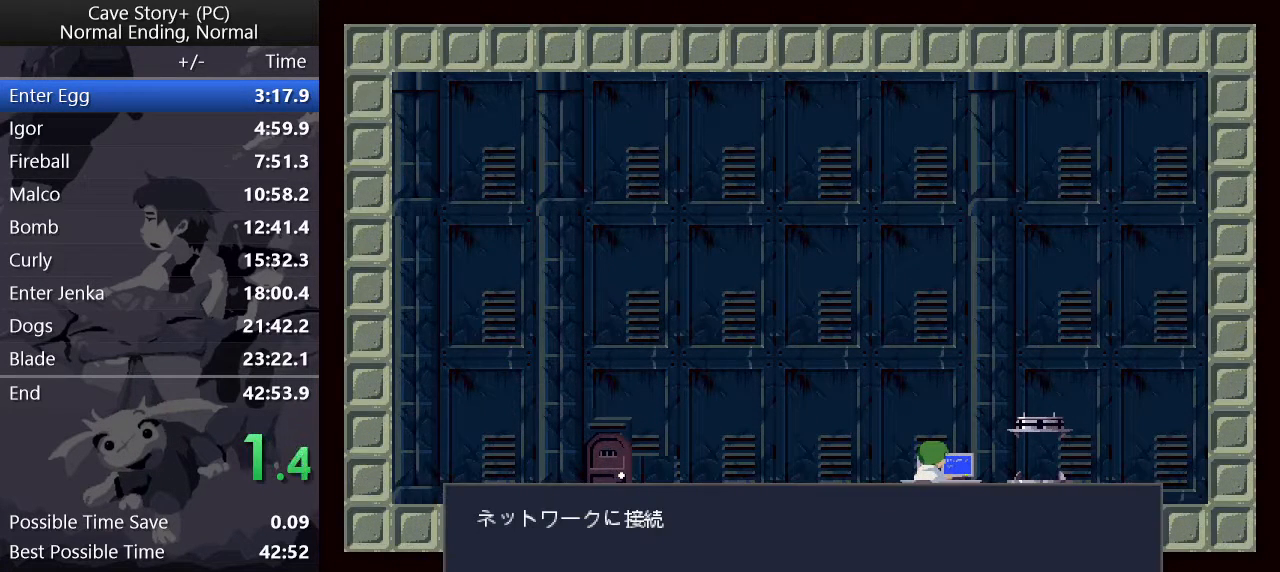
{"keys": ["x", "z"], "events": [[50, "x", "down"], [50, "z", "up"], [100, "z", "down"], [133, "x", "up"], [183, "x", "down"], [183, "z", "up"], [233, "z", "down"], [383, "x", "up"], [417, "x", "down"], [417, "z", "up"], [467, "z", "down"]]}
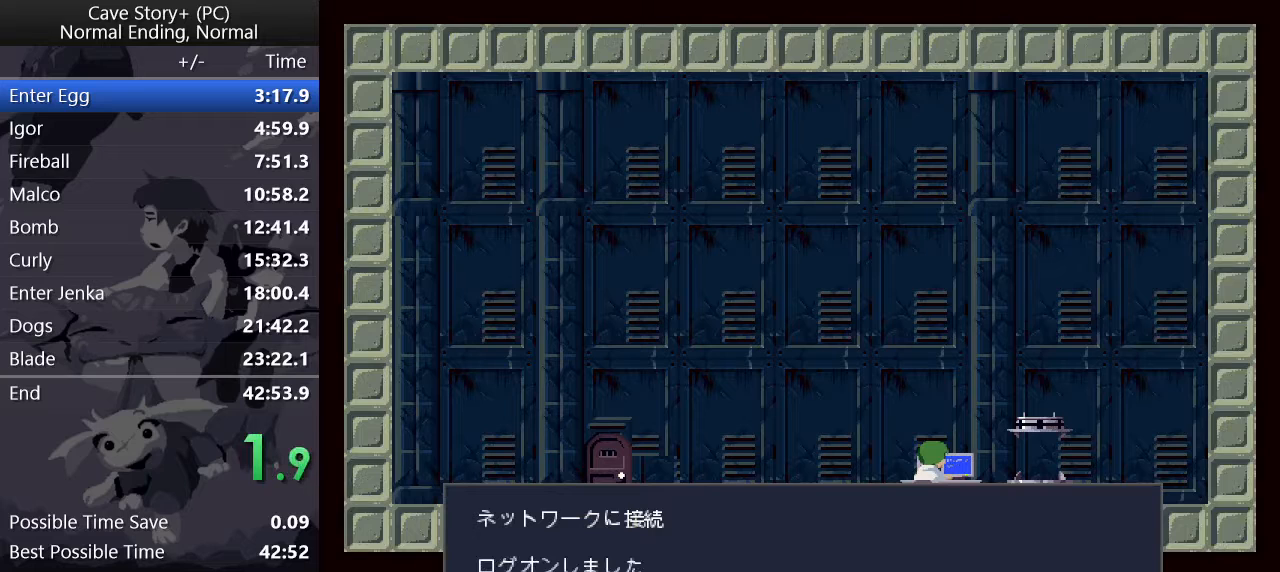
{"keys": ["x"], "events": [[17, "x", "up"], [67, "x", "down"], [67, "z", "up"], [117, "z", "down"], [167, "x", "up"], [217, "x", "down"], [217, "z", "up"], [250, "z", "down"], [300, "x", "up"], [350, "x", "down"], [350, "z", "up"], [383, "z", "down"], [433, "x", "up"], [483, "x", "down"], [483, "z", "up"]]}
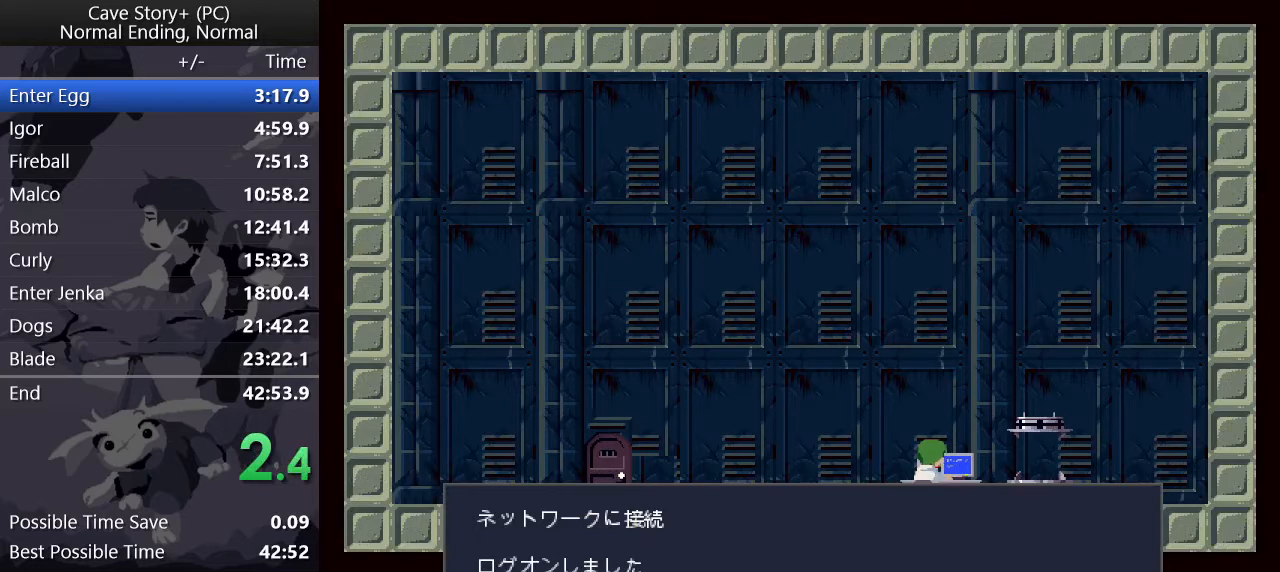
{"keys": ["x"], "events": [[33, "x", "up"], [33, "z", "down"], [133, "x", "down"], [133, "z", "up"], [167, "x", "up"], [167, "z", "down"], [217, "z", "up"], [267, "x", "down"], [267, "z", "down"], [317, "x", "up"], [367, "x", "down"], [367, "z", "up"], [417, "z", "down"], [450, "x", "up"], [500, "x", "down"], [500, "z", "up"]]}
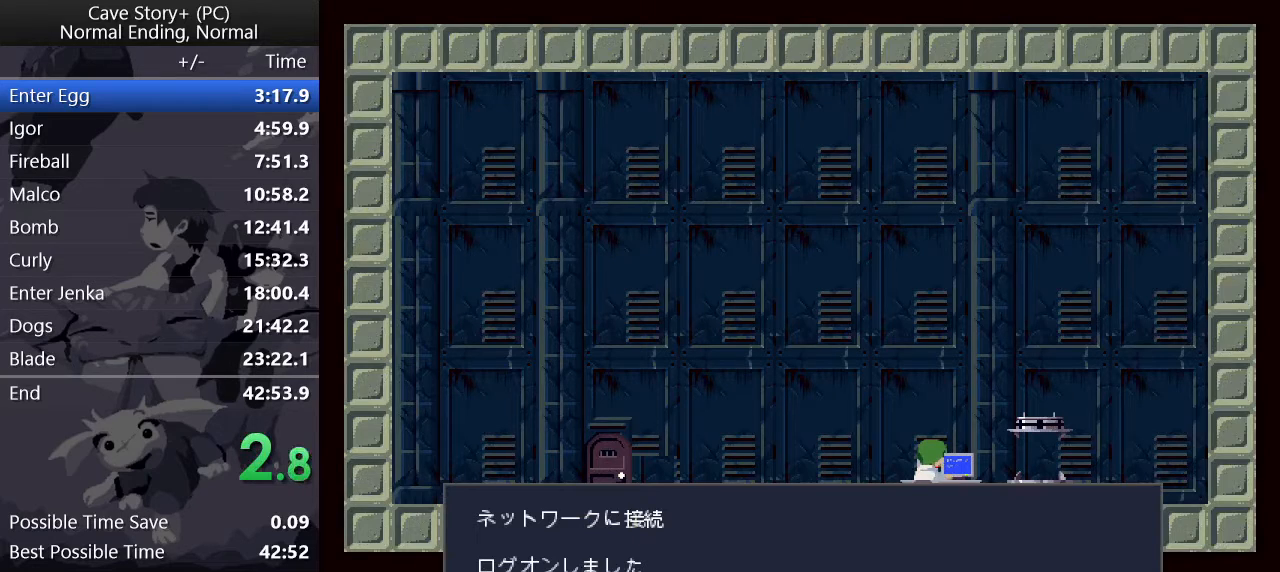
{"keys": ["x", "z"], "events": [[50, "z", "down"], [200, "x", "up"], [233, "x", "down"], [283, "z", "up"], [333, "z", "down"], [383, "x", "up"], [433, "x", "down"], [433, "z", "up"], [467, "z", "down"]]}
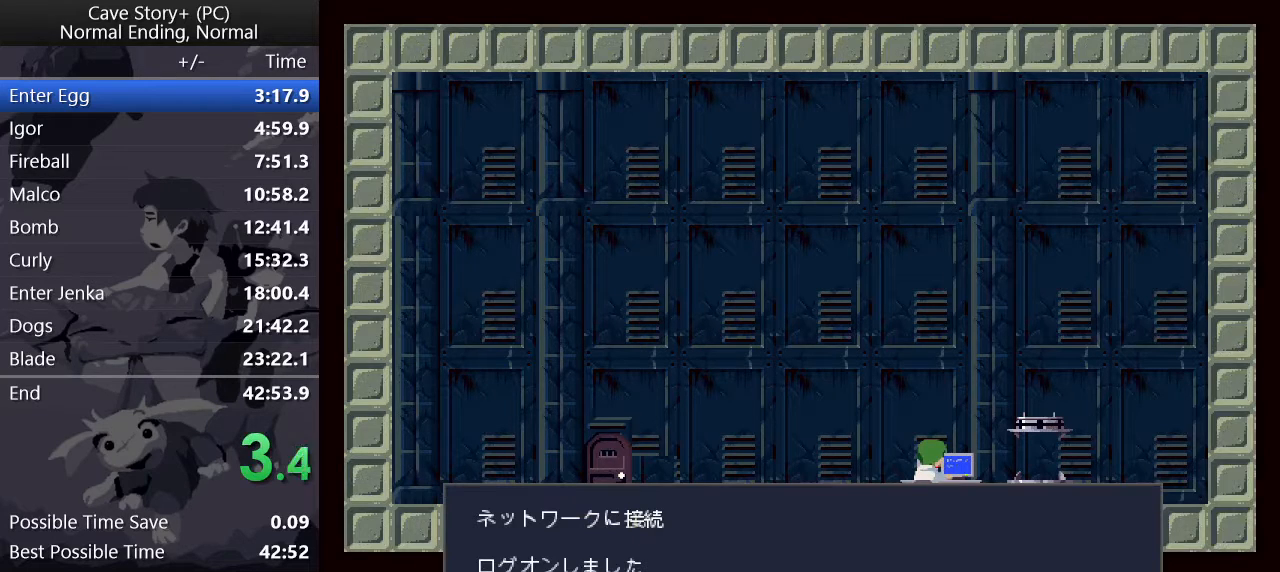
{"keys": ["x"], "events": [[17, "z", "up"], [117, "x", "up"], [117, "z", "down"], [167, "x", "down"], [167, "z", "up"], [250, "z", "down"], [300, "z", "up"], [383, "x", "up"], [383, "z", "down"], [433, "x", "down"], [433, "z", "up"]]}
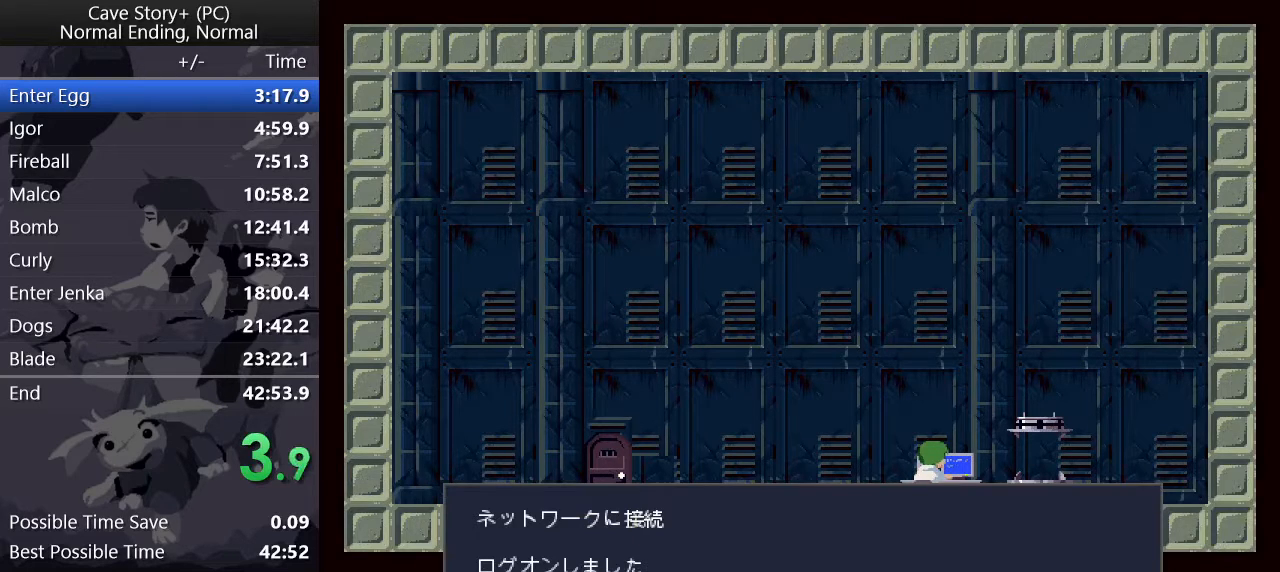
{"keys": ["x"], "events": [[33, "x", "up"], [33, "z", "down"], [83, "x", "down"], [83, "z", "up"], [117, "z", "down"], [167, "x", "up"], [217, "x", "down"], [217, "z", "up"], [267, "z", "down"], [317, "x", "up"], [367, "x", "down"], [367, "z", "up"], [400, "z", "down"], [450, "x", "up"], [500, "x", "down"], [500, "z", "up"]]}
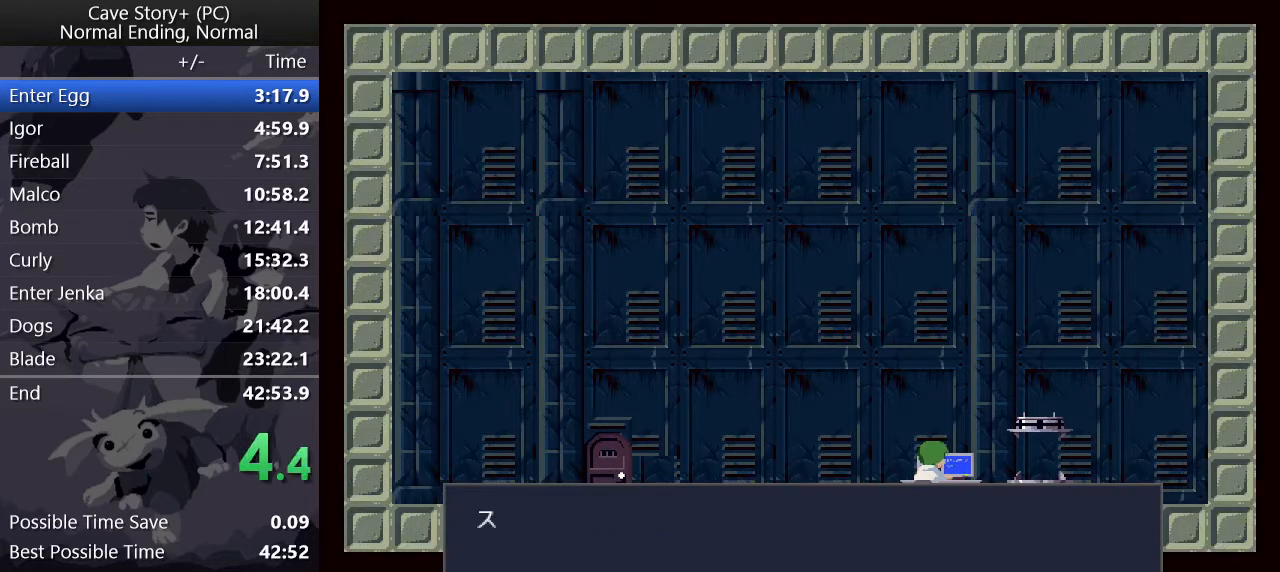
{"keys": ["z"], "events": [[50, "z", "down"], [100, "x", "up"], [133, "x", "down"], [133, "z", "up"], [183, "z", "down"], [283, "z", "up"], [333, "x", "up"], [333, "z", "down"], [417, "x", "down"], [417, "z", "up"], [467, "x", "up"], [467, "z", "down"]]}
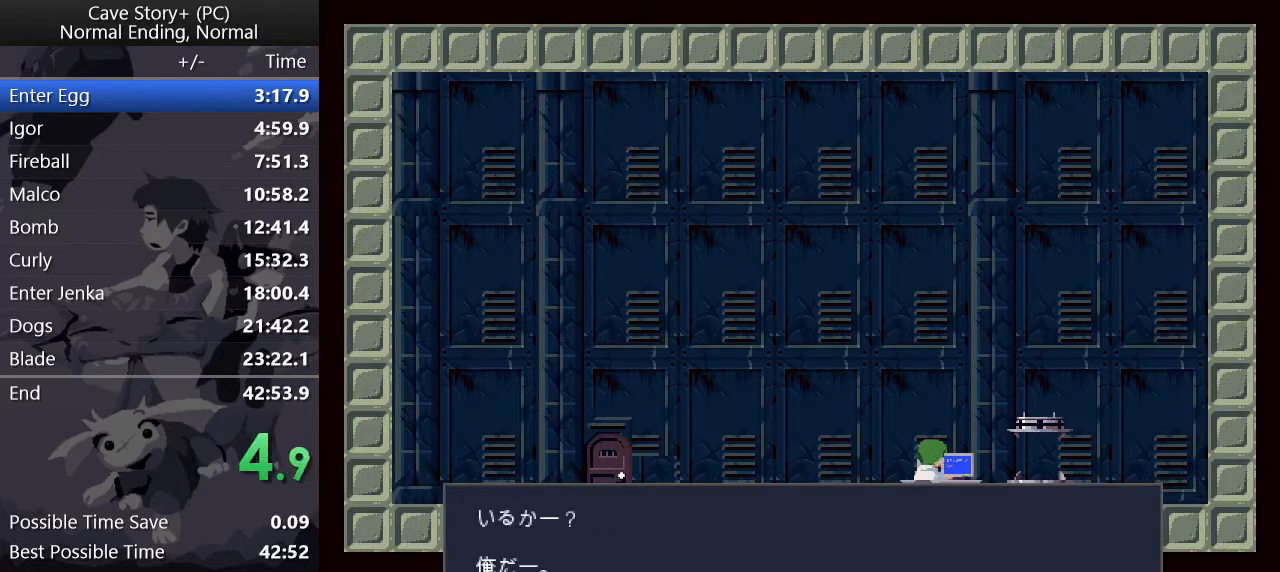
{"keys": ["x"], "events": [[17, "x", "down"], [67, "z", "up"], [117, "x", "up"], [117, "z", "down"], [167, "x", "down"], [217, "z", "up"], [250, "z", "down"], [300, "x", "up"], [350, "x", "down"], [350, "z", "up"], [400, "z", "down"], [450, "x", "up"], [450, "z", "up"], [483, "x", "down"]]}
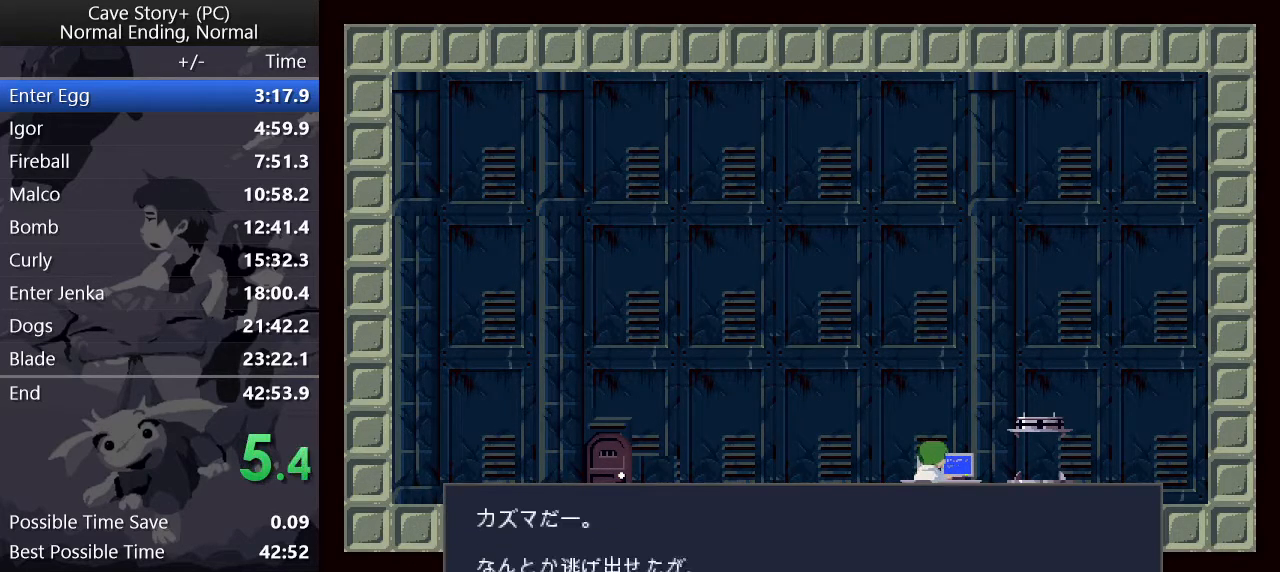
{"keys": ["z"], "events": [[33, "z", "down"], [83, "x", "up"], [133, "x", "down"], [133, "z", "up"], [183, "z", "down"], [233, "x", "up"], [267, "x", "down"], [267, "z", "up"], [317, "z", "down"], [367, "x", "up"], [400, "x", "down"], [400, "z", "up"], [450, "z", "down"], [500, "x", "up"]]}
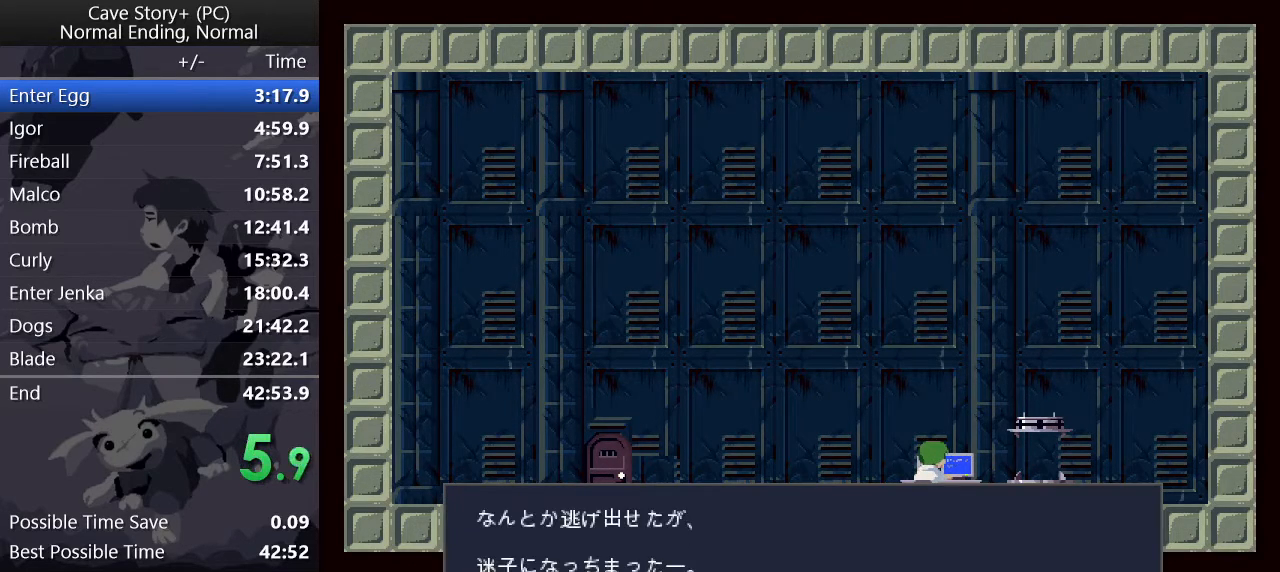
{"keys": ["x"], "events": [[50, "x", "down"], [50, "z", "up"], [100, "z", "down"], [150, "x", "up"], [200, "x", "down"], [200, "z", "up"], [283, "x", "up"], [283, "z", "down"], [333, "x", "down"], [333, "z", "up"], [433, "x", "up"], [433, "z", "down"], [483, "x", "down"], [483, "z", "up"]]}
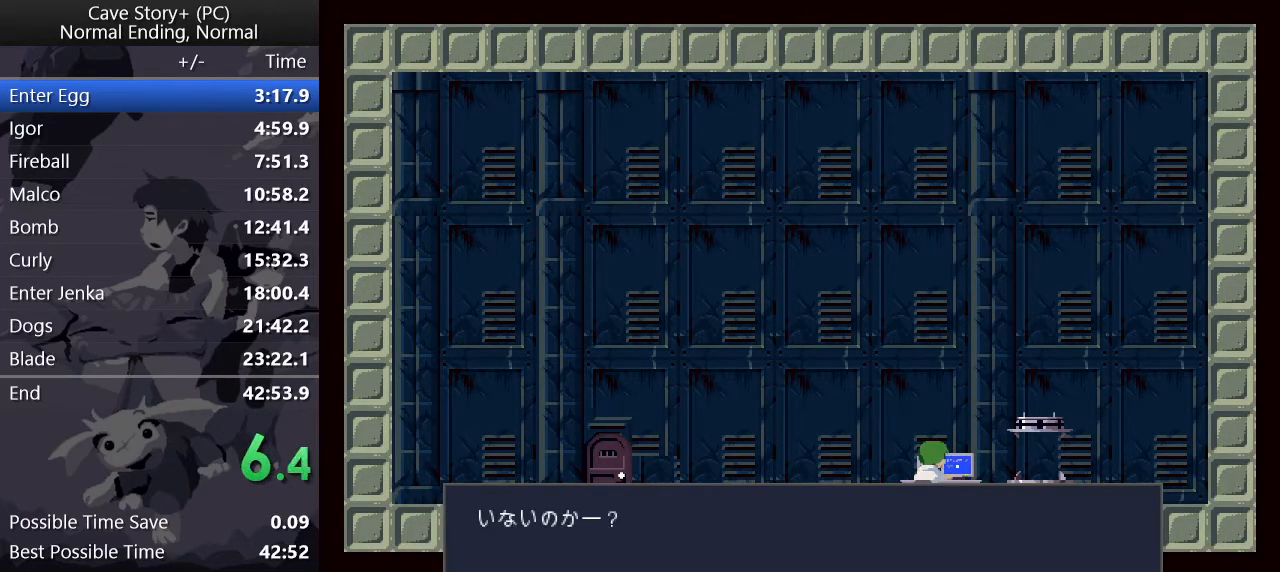
{"keys": ["left", "z"], "events": [[67, "z", "down"], [117, "x", "up"], [150, "x", "down"], [150, "z", "up"], [200, "z", "down"], [250, "x", "up"], [300, "x", "down"], [383, "left", "down"], [433, "x", "up"]]}
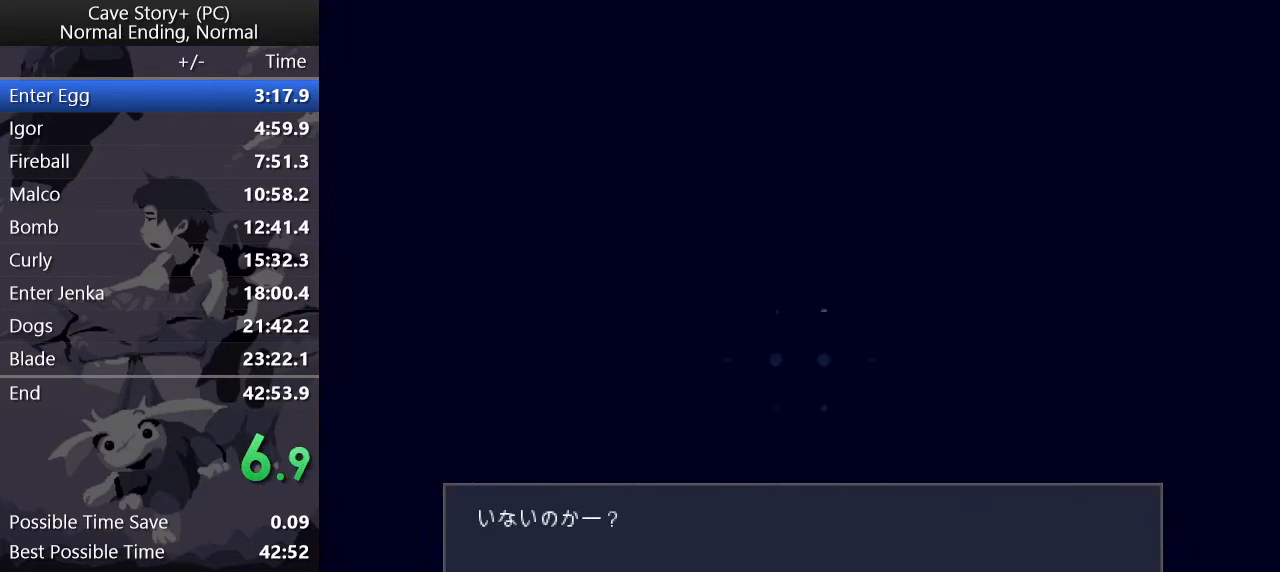
{"keys": ["left", "z"], "events": [[83, "x", "down"], [117, "x", "up"]]}
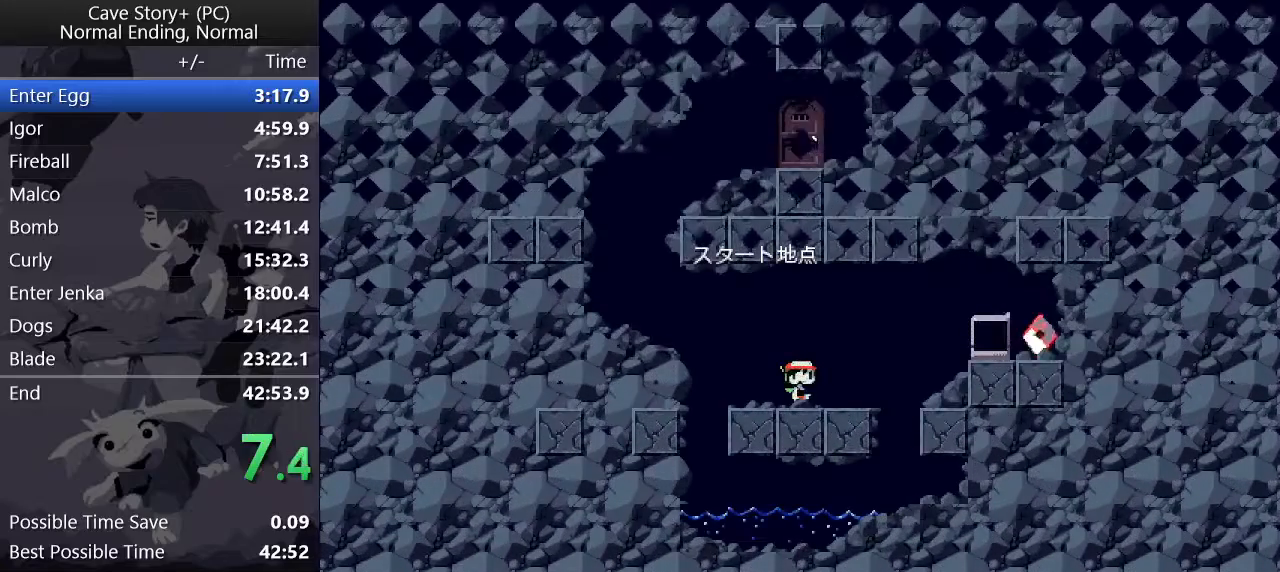
{"keys": ["left"], "events": [[150, "z", "up"]]}
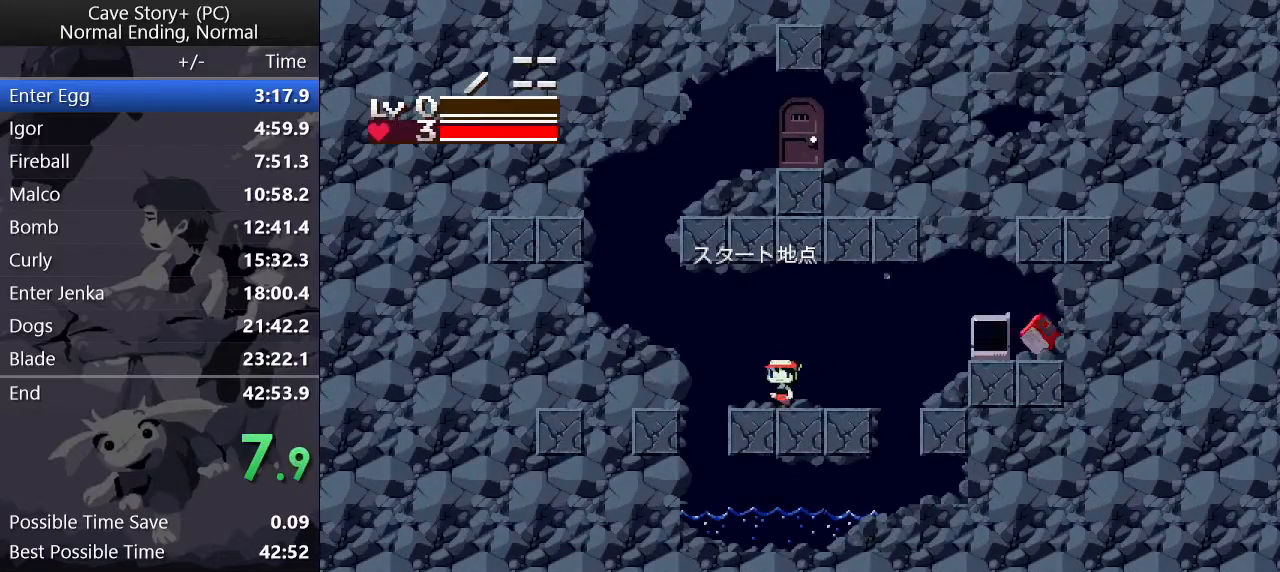
{"keys": ["right", "z"], "events": [[67, "z", "down"], [117, "z", "up"], [300, "right", "down"], [350, "left", "up"], [500, "z", "down"]]}
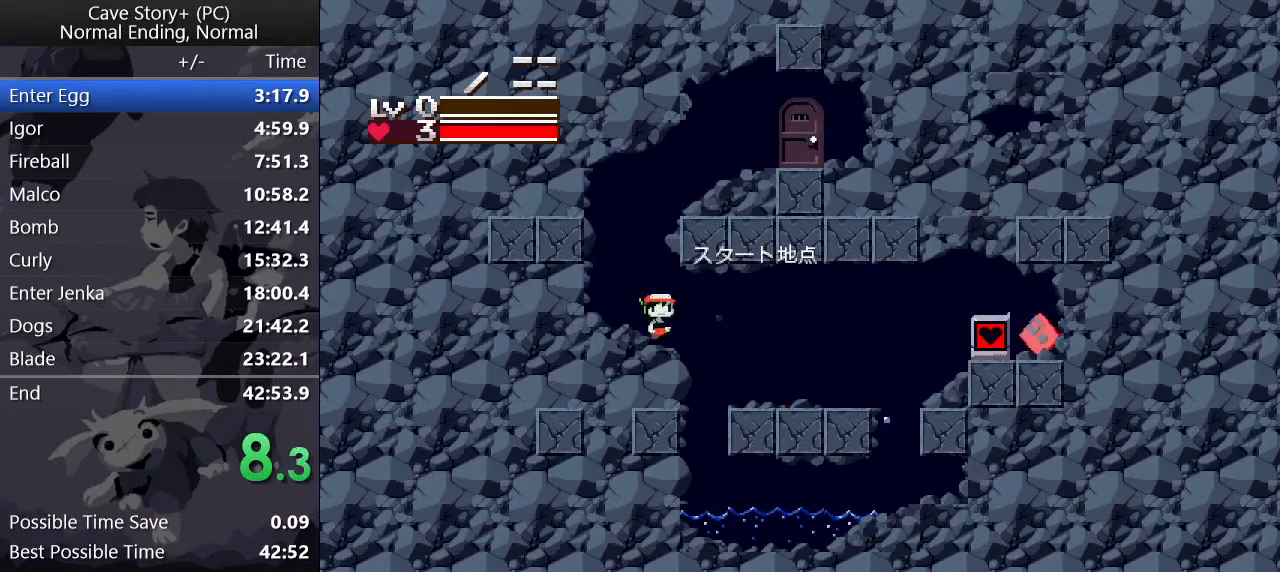
{"keys": ["right", "z"], "events": []}
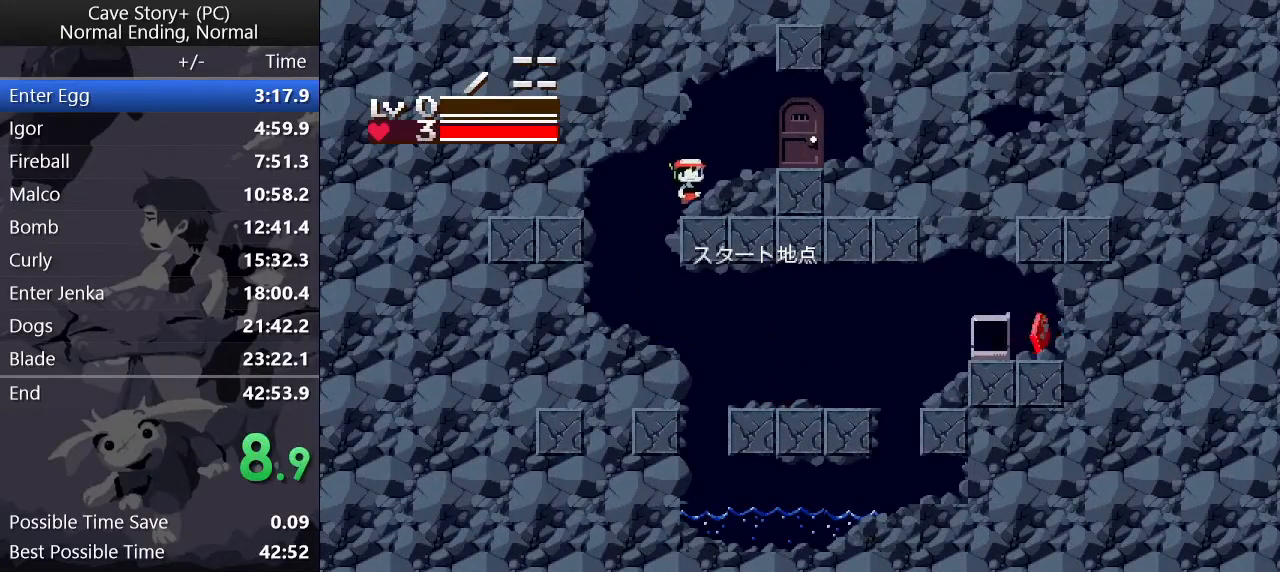
{"keys": ["z"], "events": [[283, "right", "up"], [333, "down", "down"], [333, "z", "up"], [417, "down", "up"], [467, "z", "down"]]}
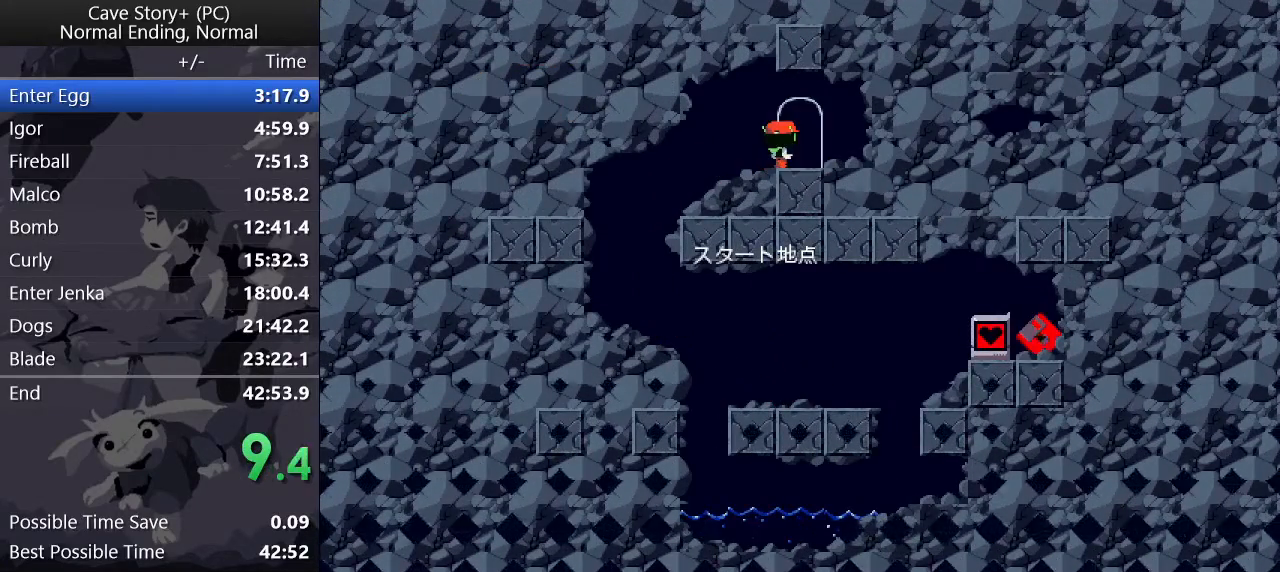
{"keys": ["left", "z"], "events": [[17, "left", "down"]]}
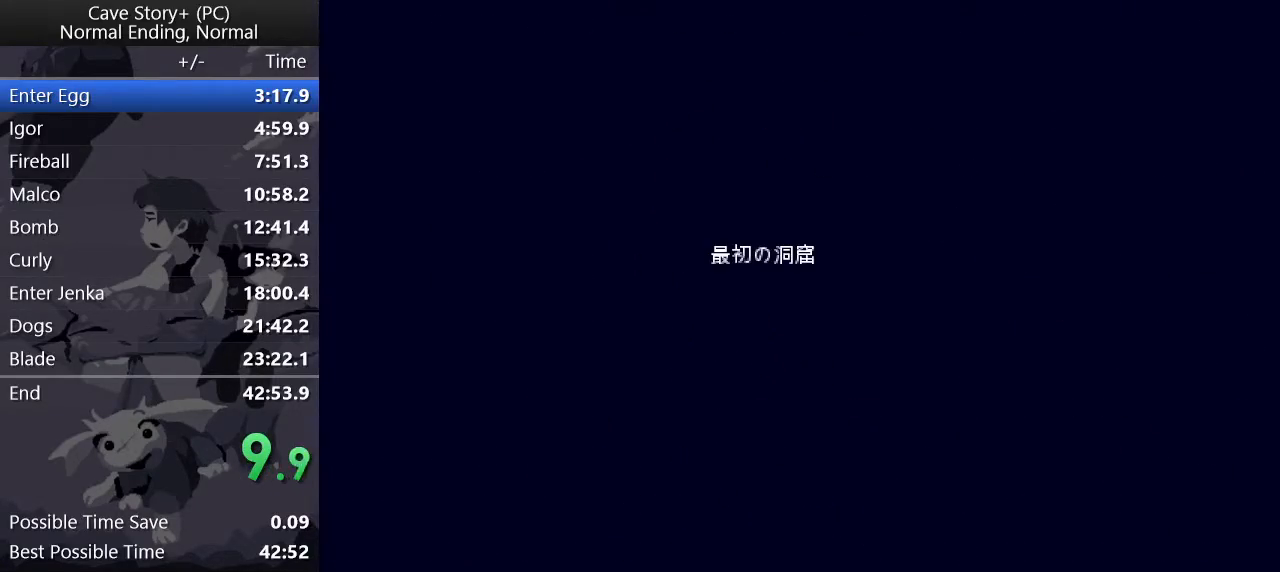
{"keys": ["left"], "events": [[467, "z", "up"]]}
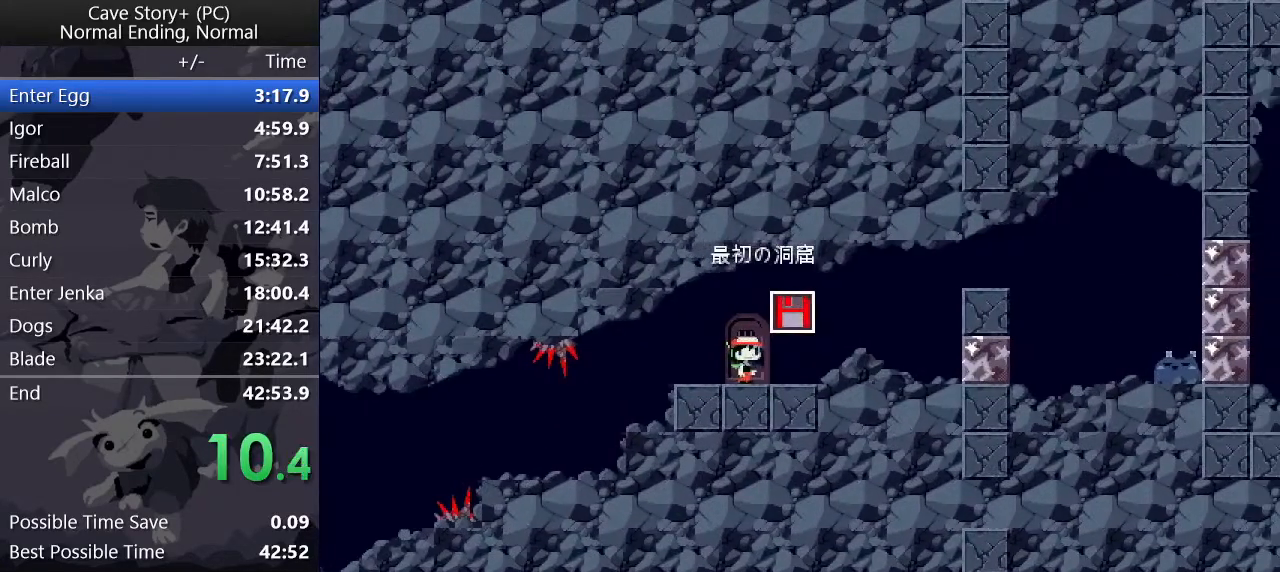
{"keys": ["left"], "events": [[367, "z", "down"], [467, "z", "up"]]}
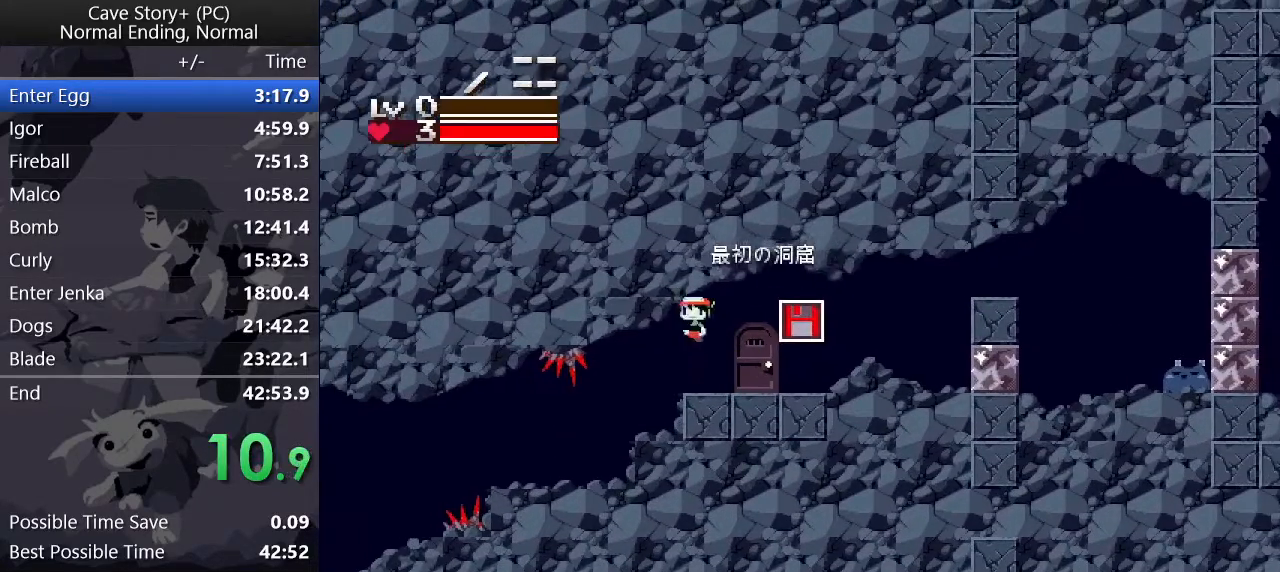
{"keys": ["left", "z"], "events": [[483, "z", "down"]]}
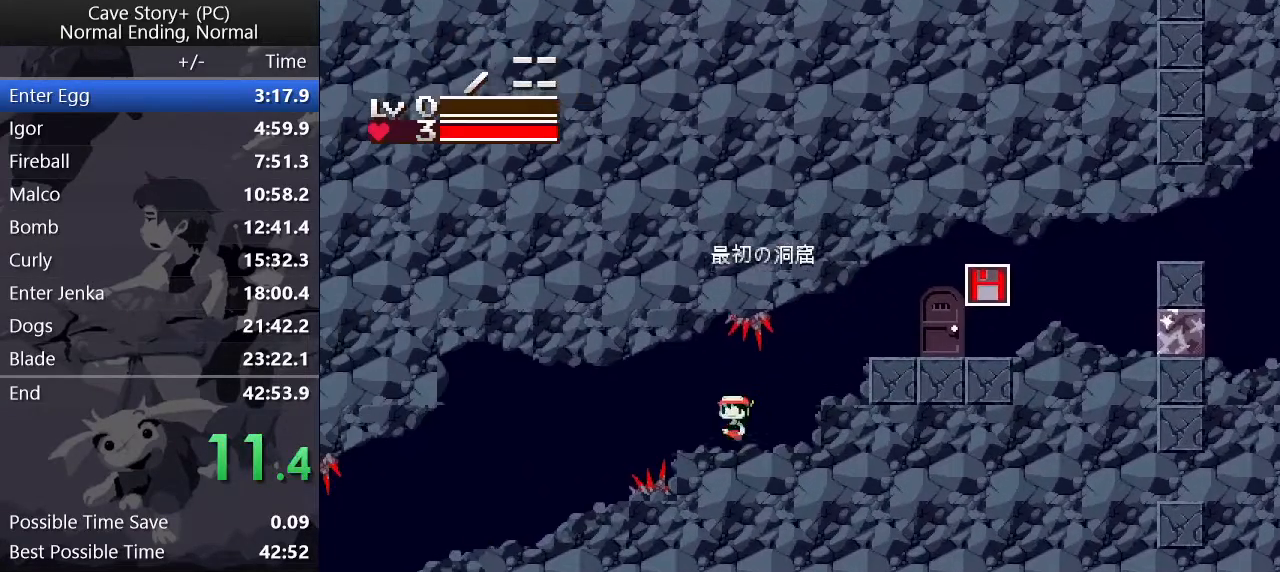
{"keys": ["left"], "events": [[133, "z", "up"]]}